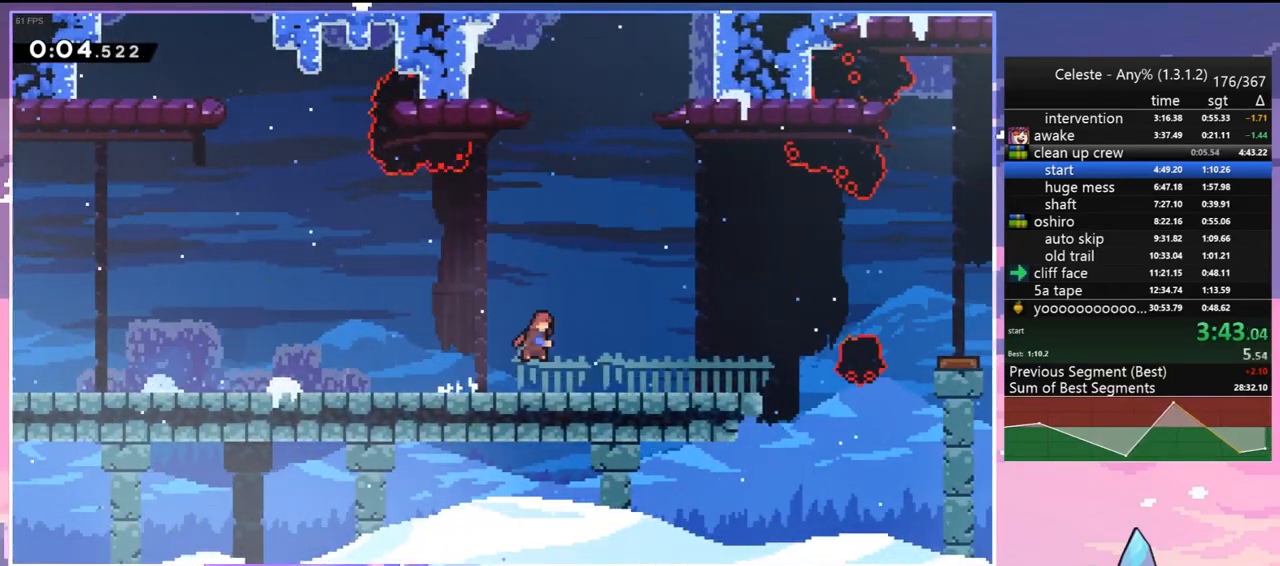
Gameplay with keyboard; each line is a JSON object with the keys held at the frame after it. "events" lists presses ("down") and releases ("up") of "dash", "down", "grab", "jump", "jump2", "left", "menu", "right", "skip" and "up" between this image and that frame as [ms after this image, input, new state], when the widget could be followed in between. No other keys are recorded. Mouse input is not recorded. Key names are as the overlay labels them; some are game actions (e.g. jump) rather than physical keys.
{"keys": ["right", "up"], "events": [[200, "jump", "down"], [250, "dash", "up"], [333, "down", "up"], [483, "jump", "up"], [483, "up", "down"]]}
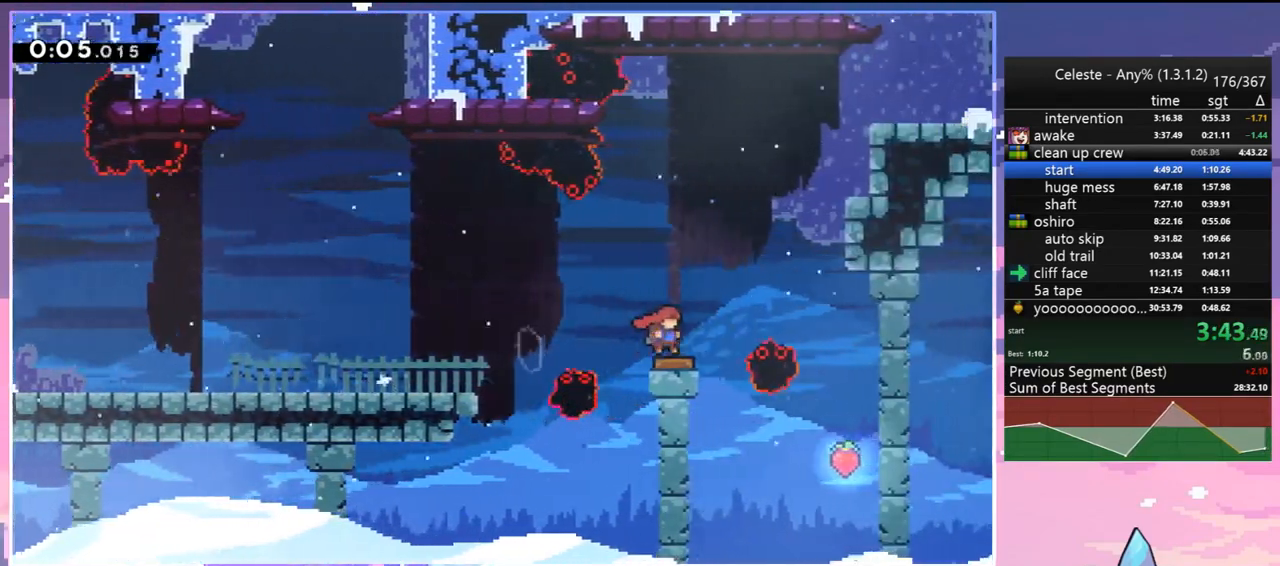
{"keys": ["right", "up"], "events": [[317, "dash", "down"], [450, "dash", "up"]]}
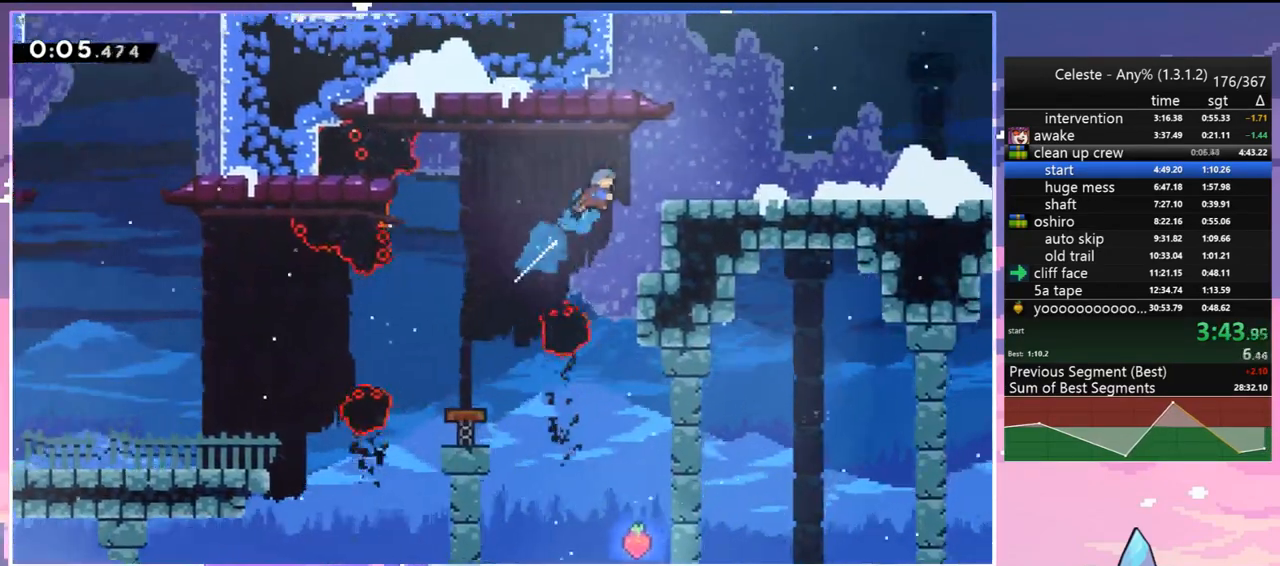
{"keys": ["down", "right"], "events": [[133, "right", "up"], [133, "up", "up"], [283, "down", "down"], [333, "right", "down"], [367, "dash", "down"], [417, "jump", "down"], [467, "dash", "up"], [467, "jump", "up"]]}
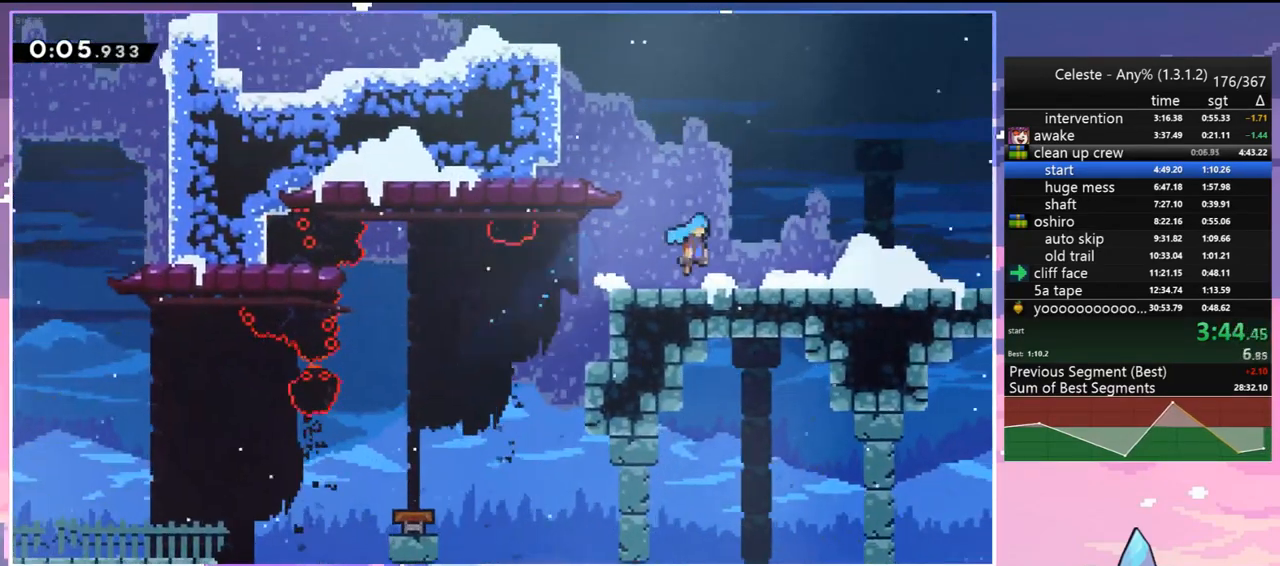
{"keys": ["right", "up"], "events": [[17, "down", "up"], [100, "jump", "down"], [100, "up", "down"], [333, "dash", "down"], [333, "jump", "up"], [433, "dash", "up"]]}
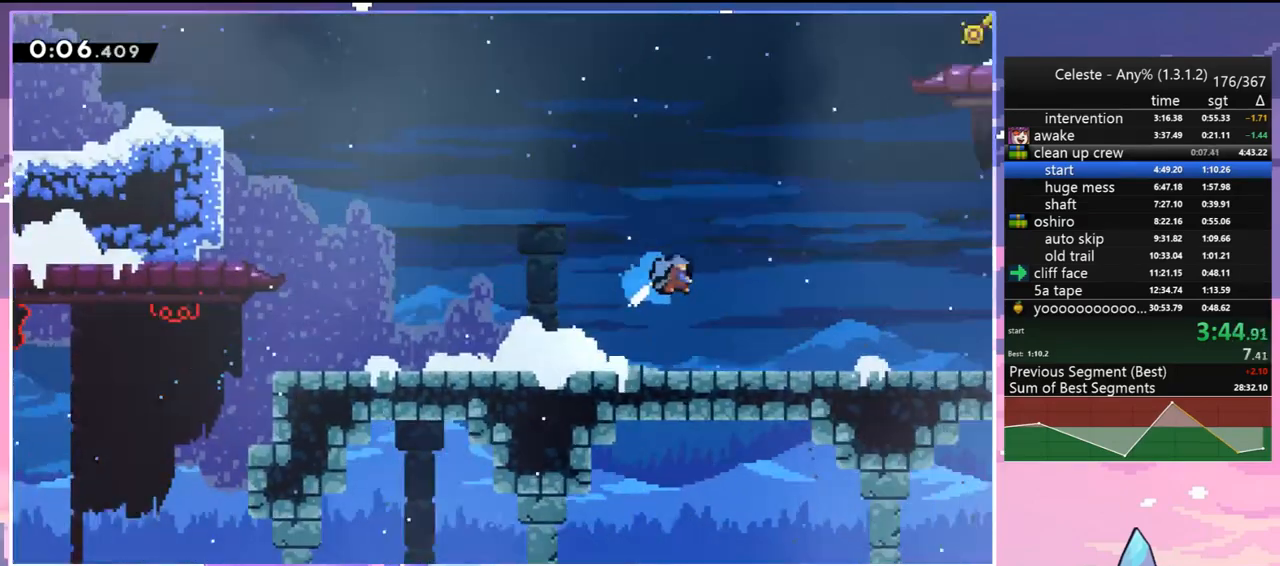
{"keys": ["right", "up"], "events": []}
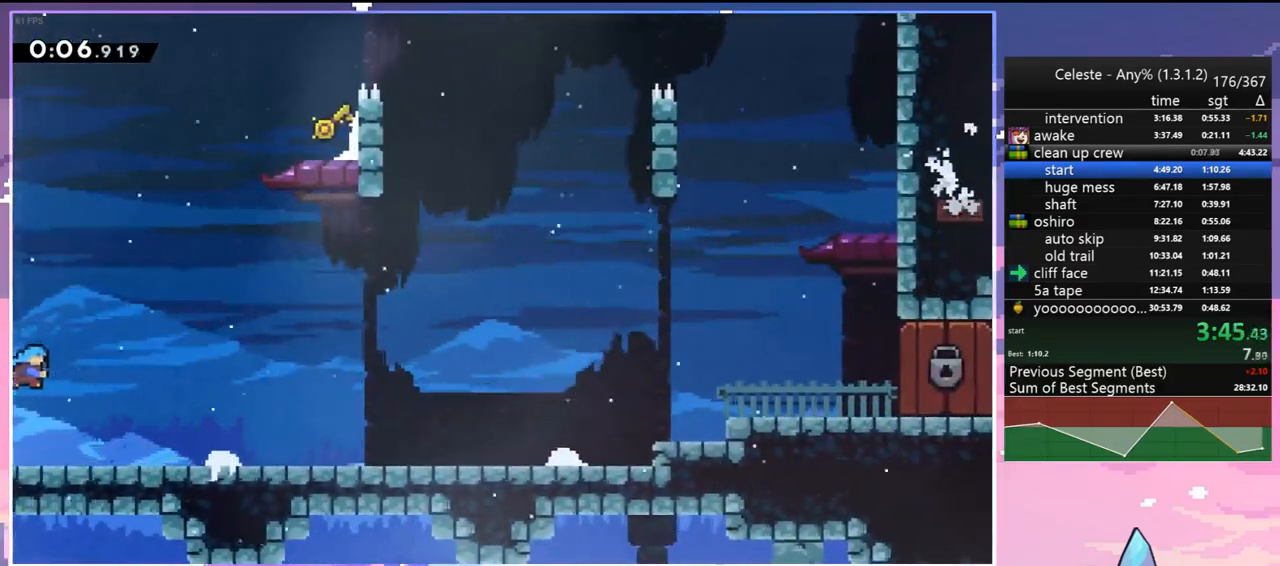
{"keys": ["dash", "grab", "right", "up"], "events": [[283, "dash", "down"], [417, "grab", "down"]]}
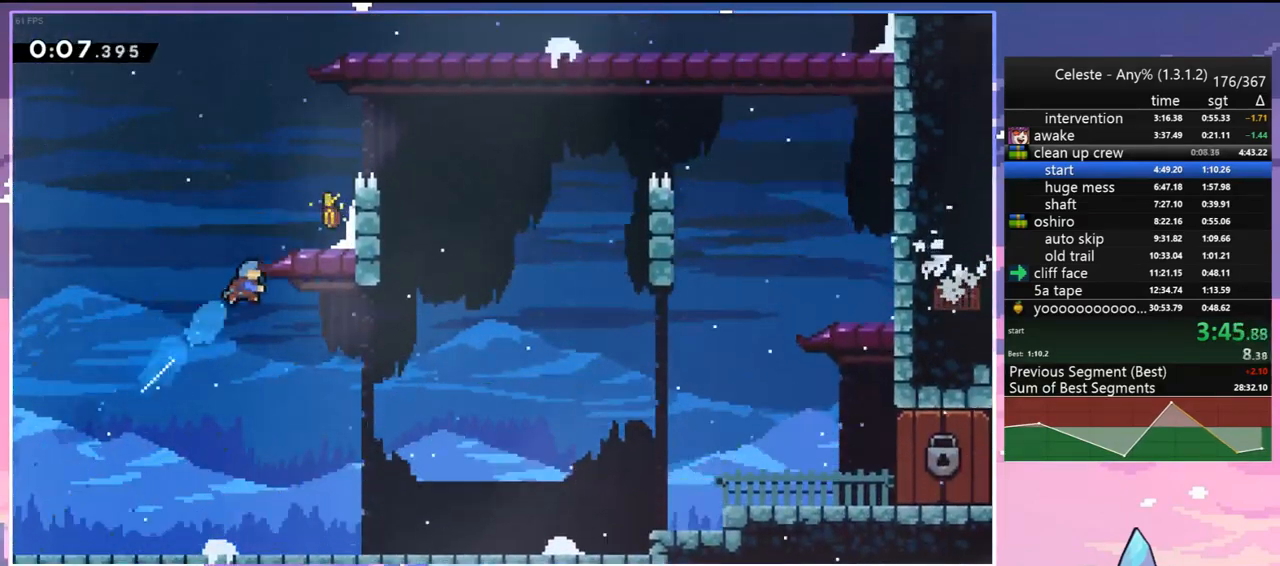
{"keys": ["left"], "events": [[17, "dash", "up"], [67, "jump", "down"], [200, "grab", "up"], [200, "jump", "up"], [250, "up", "up"], [383, "left", "down"], [383, "right", "up"]]}
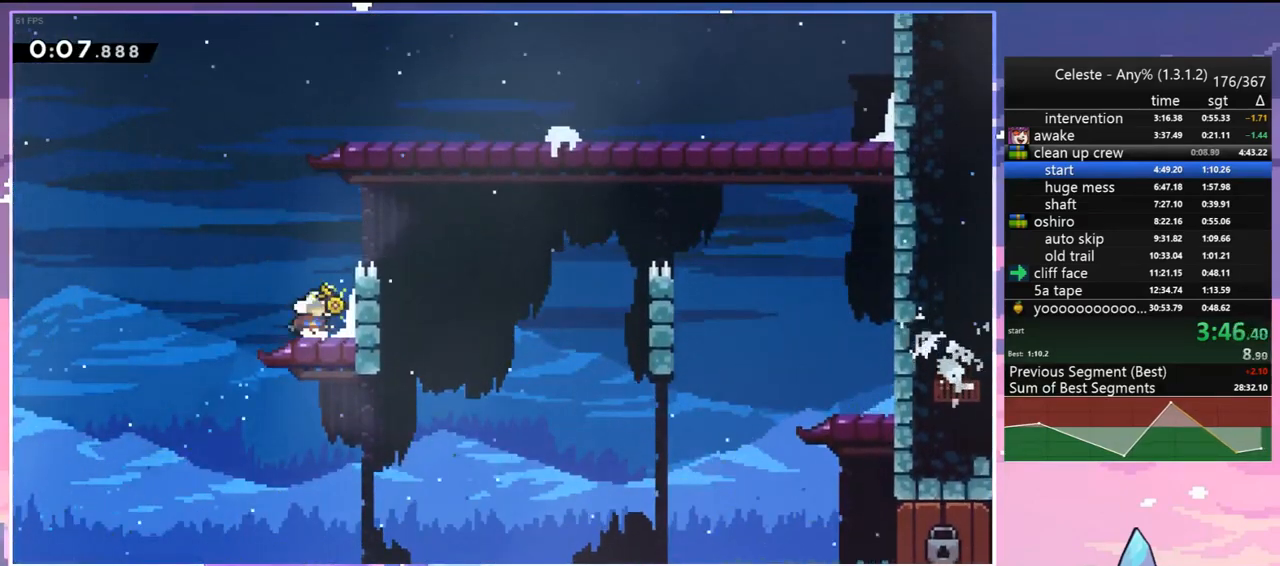
{"keys": ["down", "right"], "events": [[217, "down", "down"], [267, "dash", "down"], [267, "left", "up"], [350, "dash", "up"], [400, "right", "down"]]}
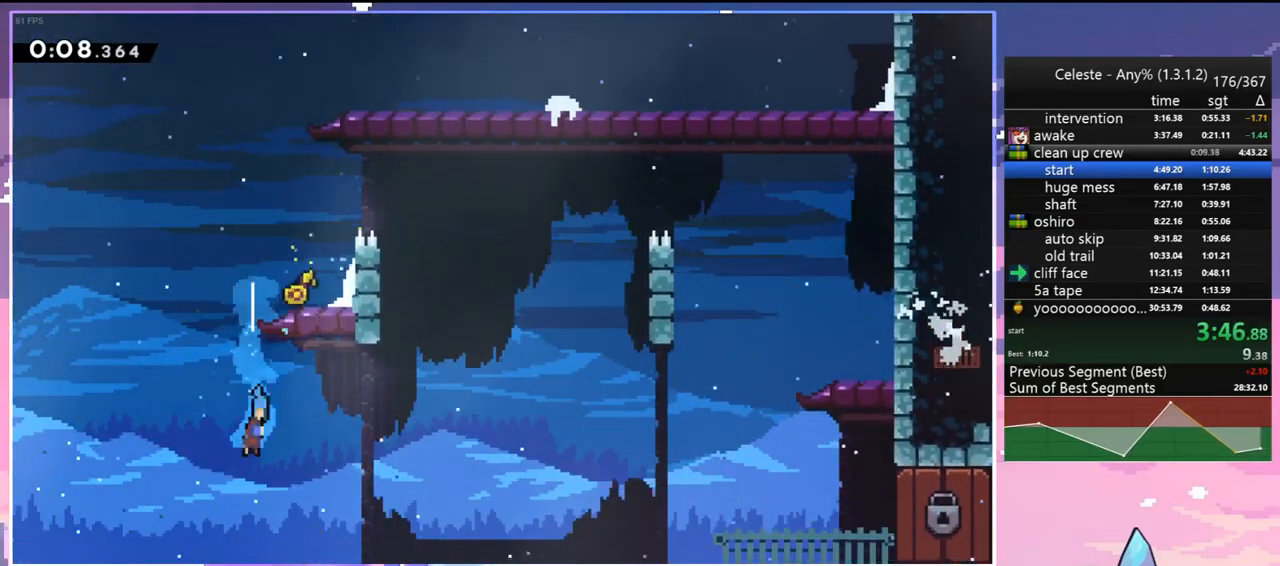
{"keys": ["right"], "events": [[283, "dash", "down"], [283, "jump", "down"], [333, "down", "up"], [367, "dash", "up"], [367, "jump", "up"]]}
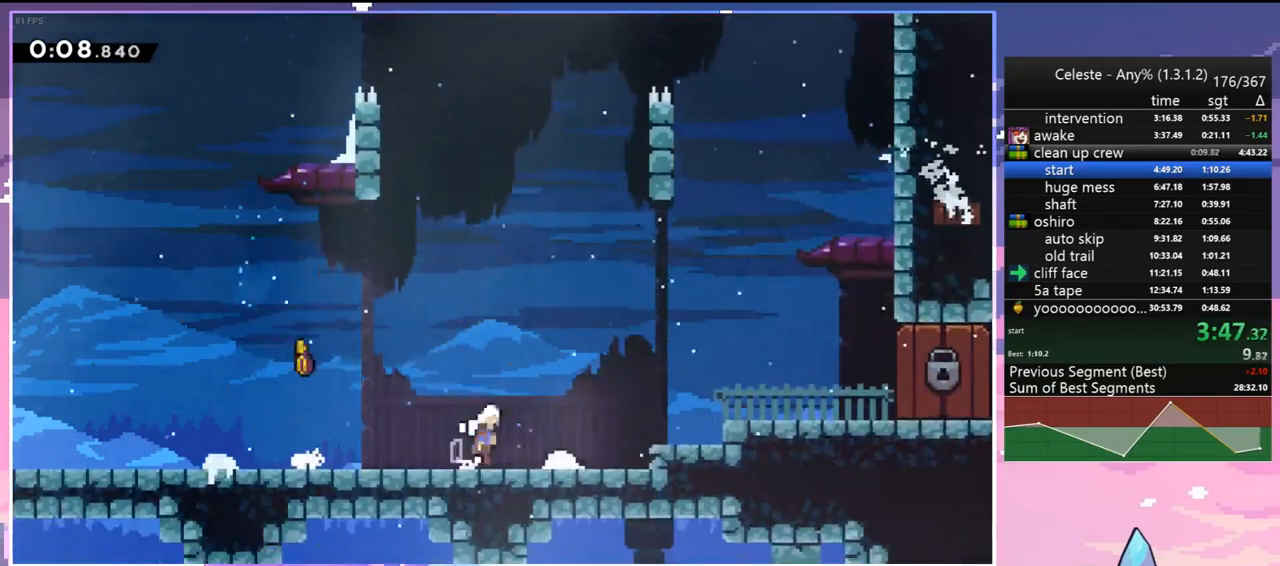
{"keys": ["right"], "events": [[17, "jump", "down"], [100, "dash", "down"], [100, "jump", "up"], [150, "grab", "down"], [200, "dash", "up"], [200, "jump", "down"], [350, "grab", "up"], [350, "jump", "up"]]}
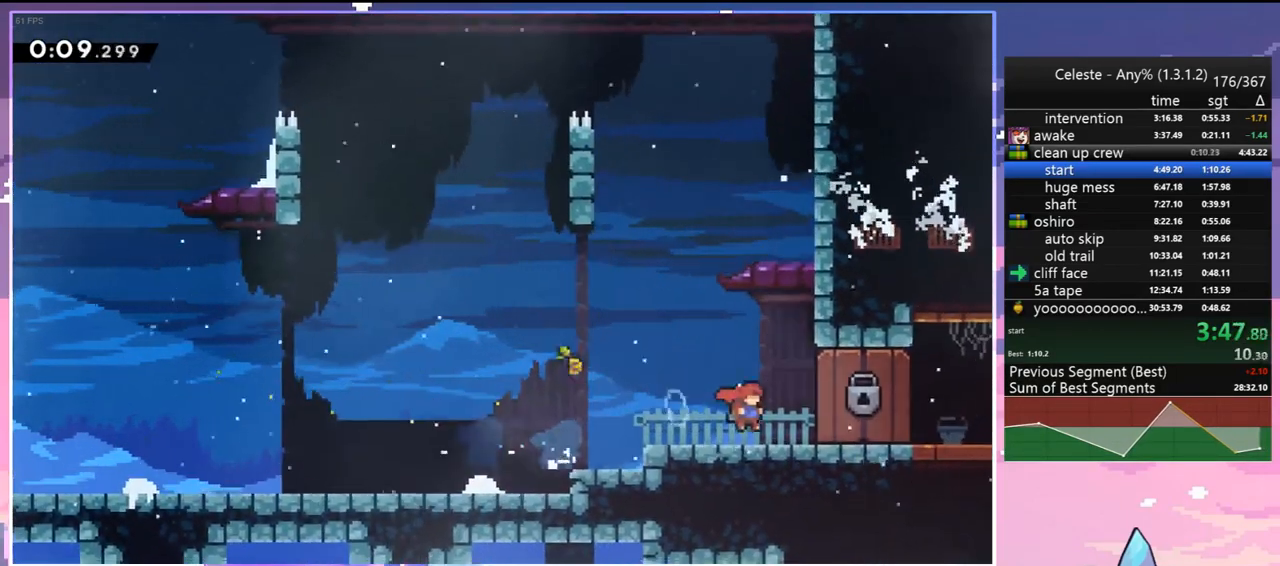
{"keys": ["down", "right"], "events": [[33, "right", "up"], [217, "down", "down"], [217, "right", "down"]]}
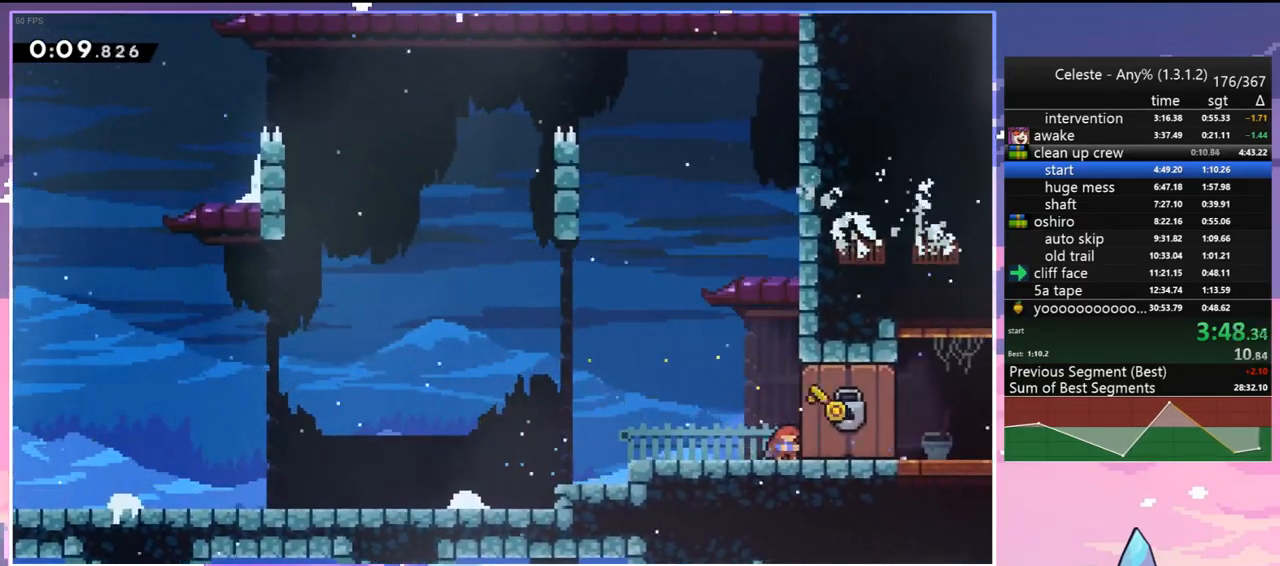
{"keys": ["down", "right"], "events": []}
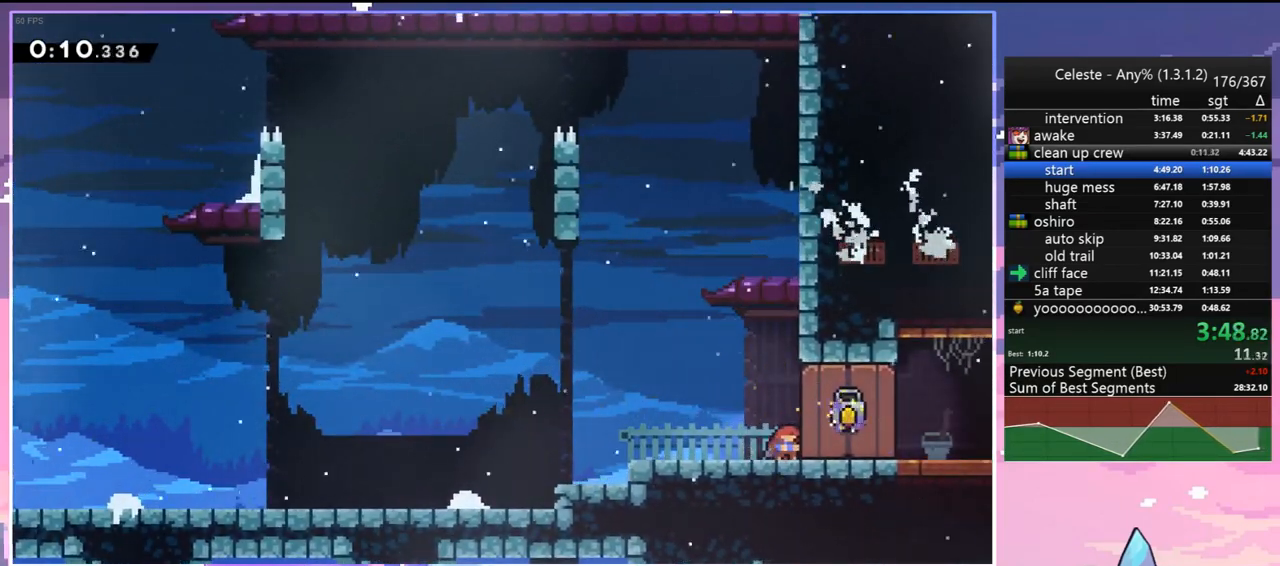
{"keys": ["down", "right"], "events": []}
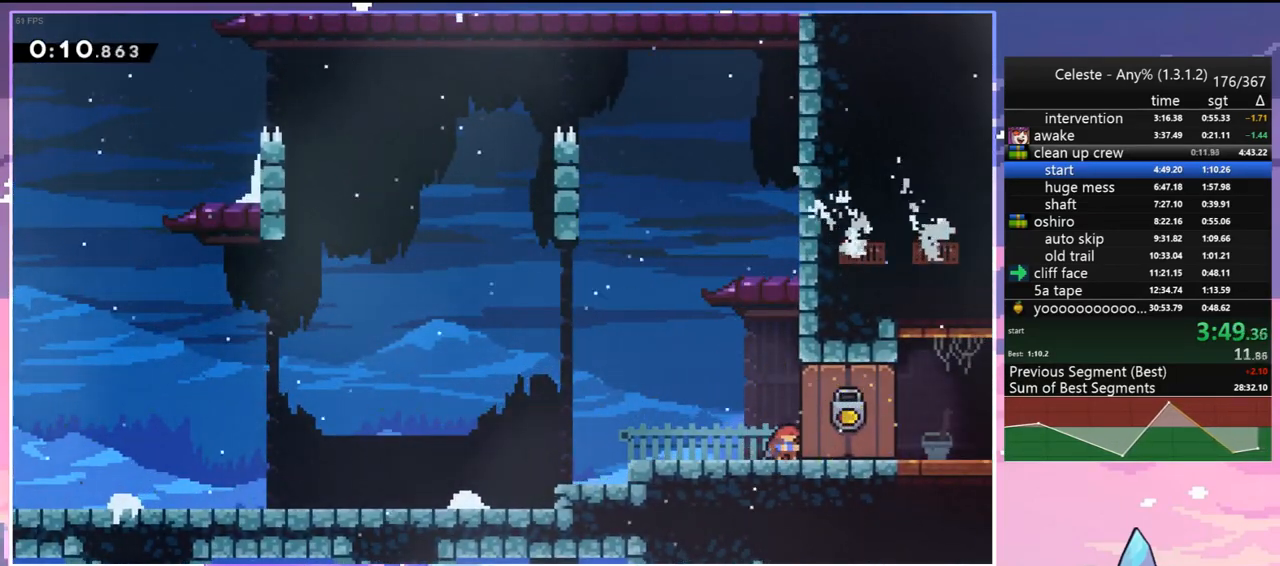
{"keys": ["right"], "events": [[350, "dash", "down"], [400, "jump", "down"], [500, "dash", "up"], [500, "down", "up"], [500, "jump", "up"]]}
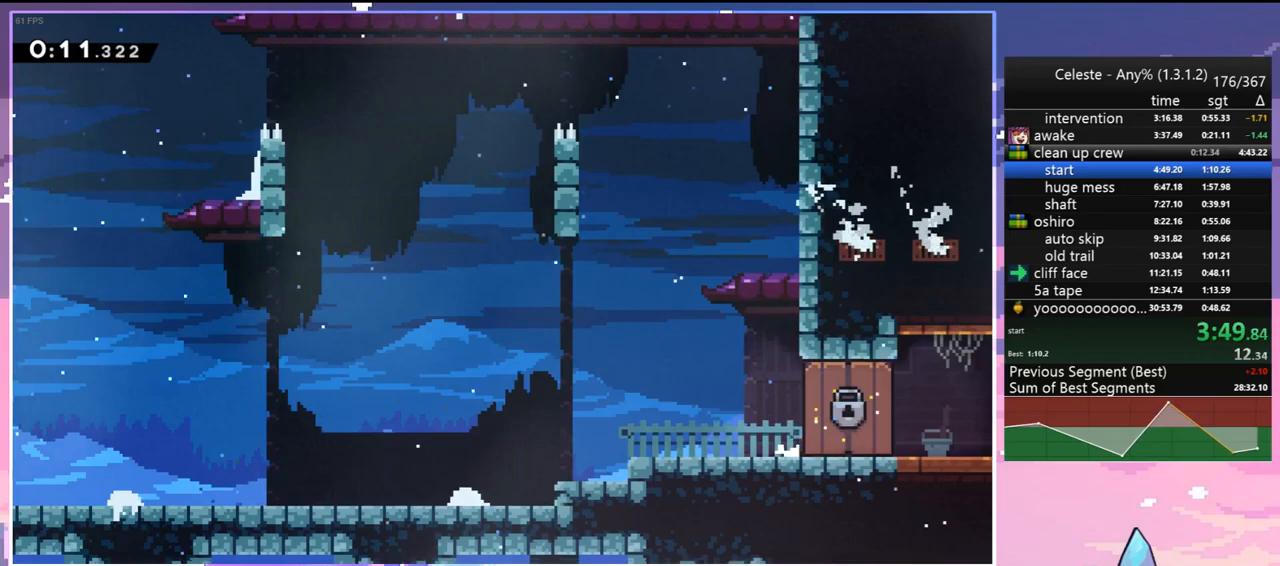
{"keys": ["right"], "events": []}
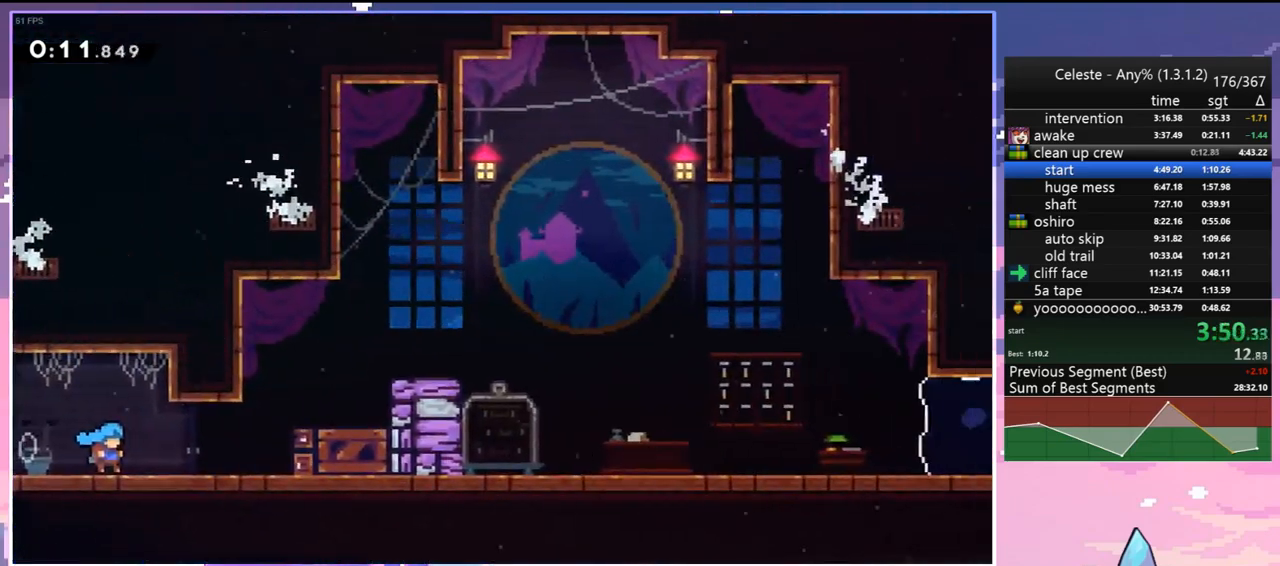
{"keys": ["dash", "grab", "right"], "events": [[333, "jump", "down"], [433, "dash", "down"], [433, "jump", "up"], [483, "grab", "down"]]}
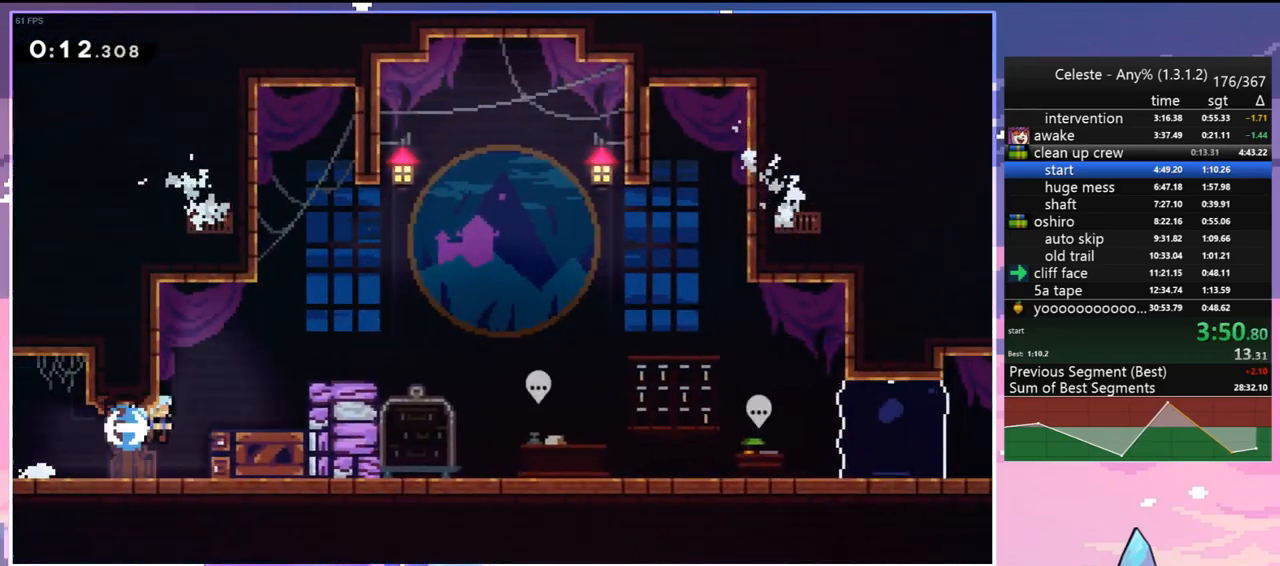
{"keys": ["right"], "events": [[33, "jump", "down"], [83, "dash", "up"], [267, "grab", "up"], [267, "jump", "up"]]}
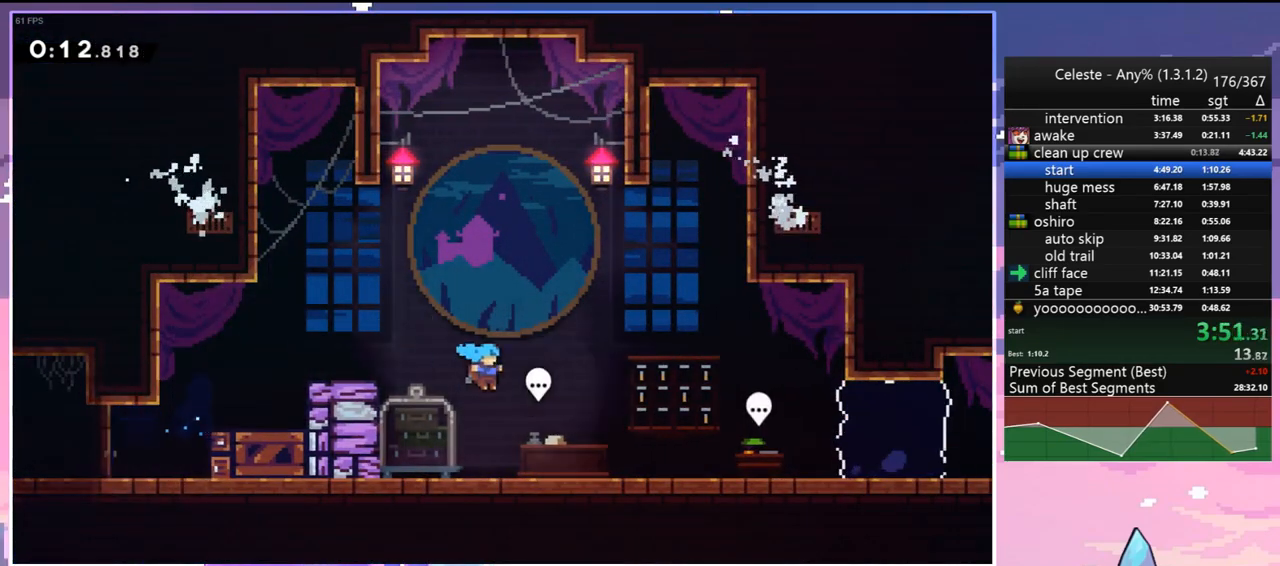
{"keys": ["down", "right"], "events": [[50, "right", "up"], [133, "grab", "down"], [233, "grab", "up"], [283, "menu", "down"], [333, "skip", "down"], [417, "menu", "up"], [417, "skip", "up"], [467, "down", "down"], [467, "right", "down"]]}
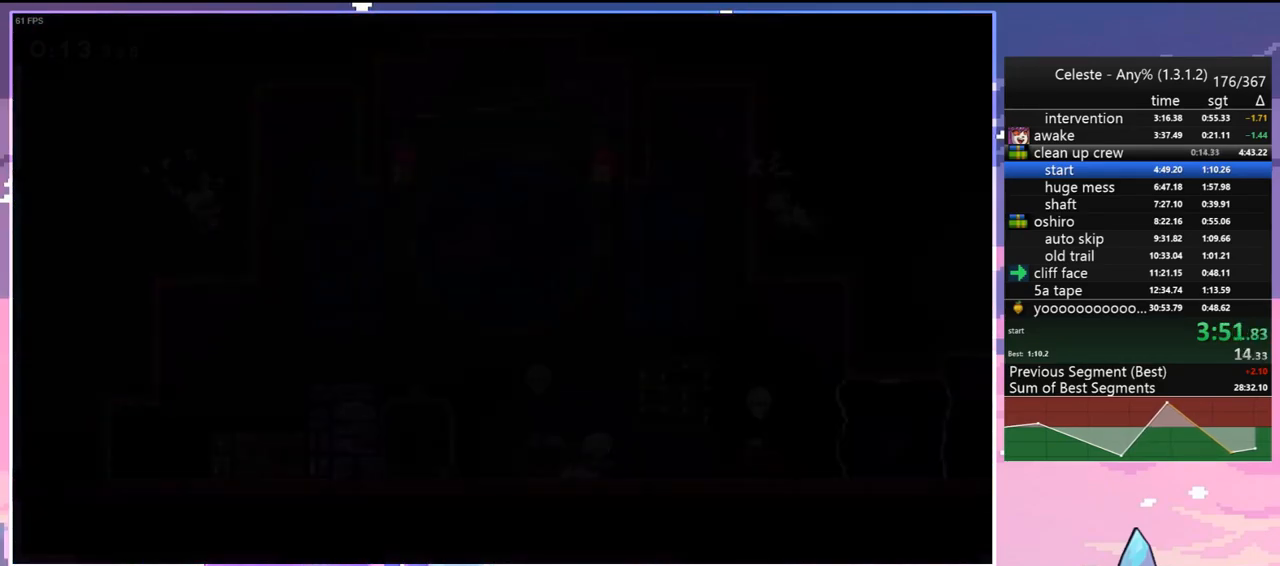
{"keys": ["dash", "down", "jump", "right"], "events": [[433, "dash", "down"], [483, "jump", "down"]]}
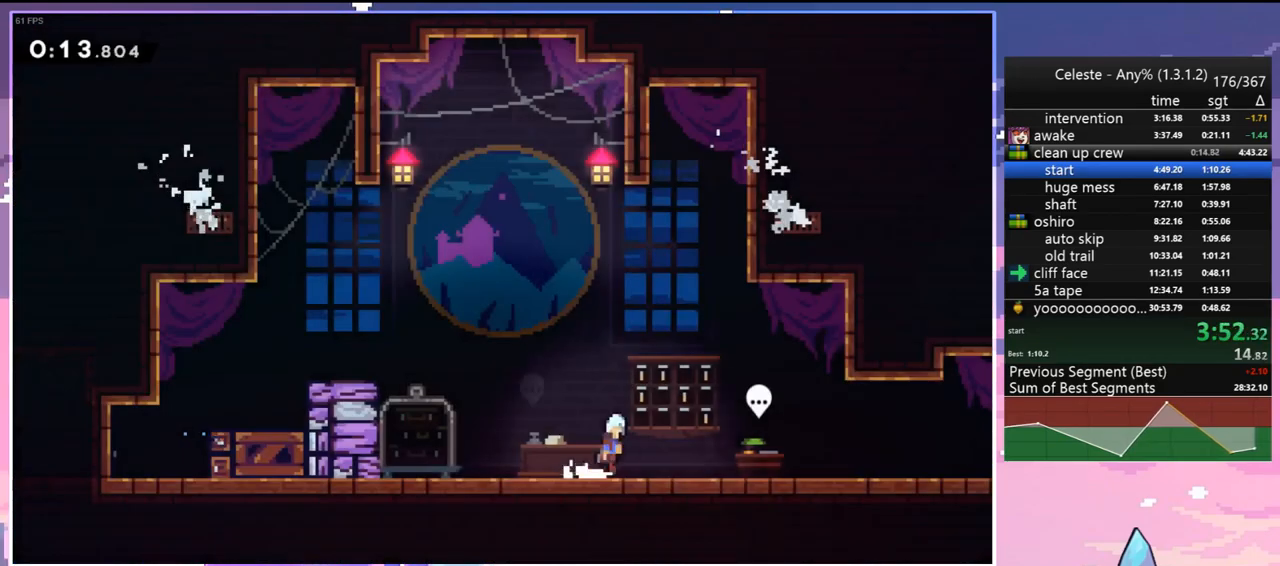
{"keys": ["right"], "events": [[83, "dash", "up"], [83, "jump", "up"], [217, "dash", "down"], [267, "jump", "down"], [350, "dash", "up"], [350, "down", "up"], [350, "jump", "up"]]}
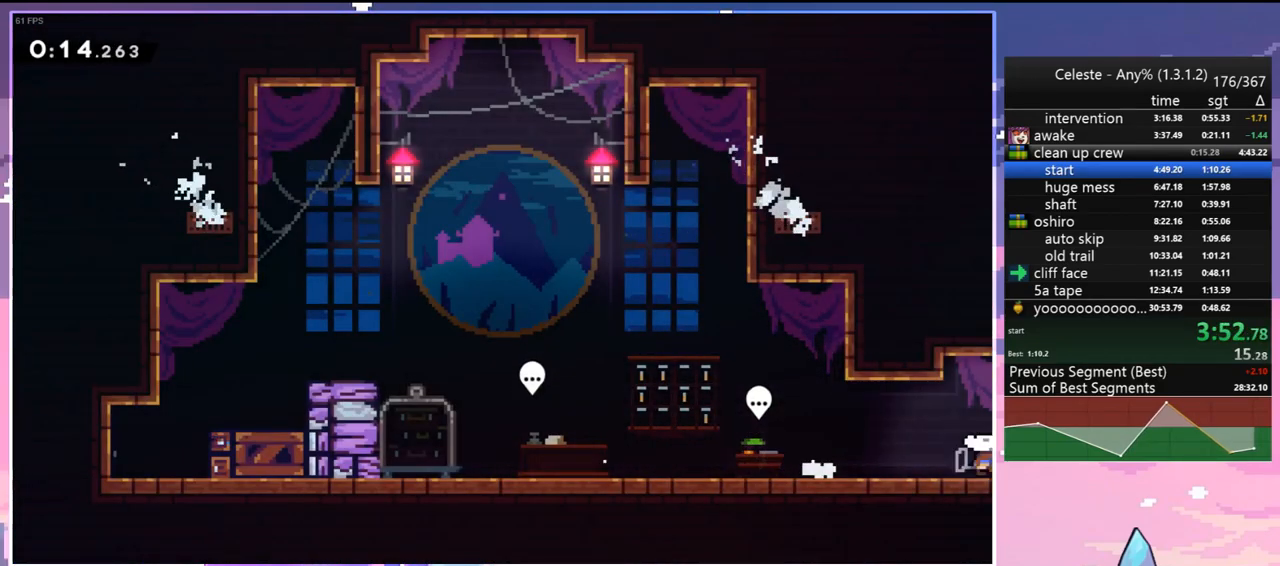
{"keys": ["right"], "events": []}
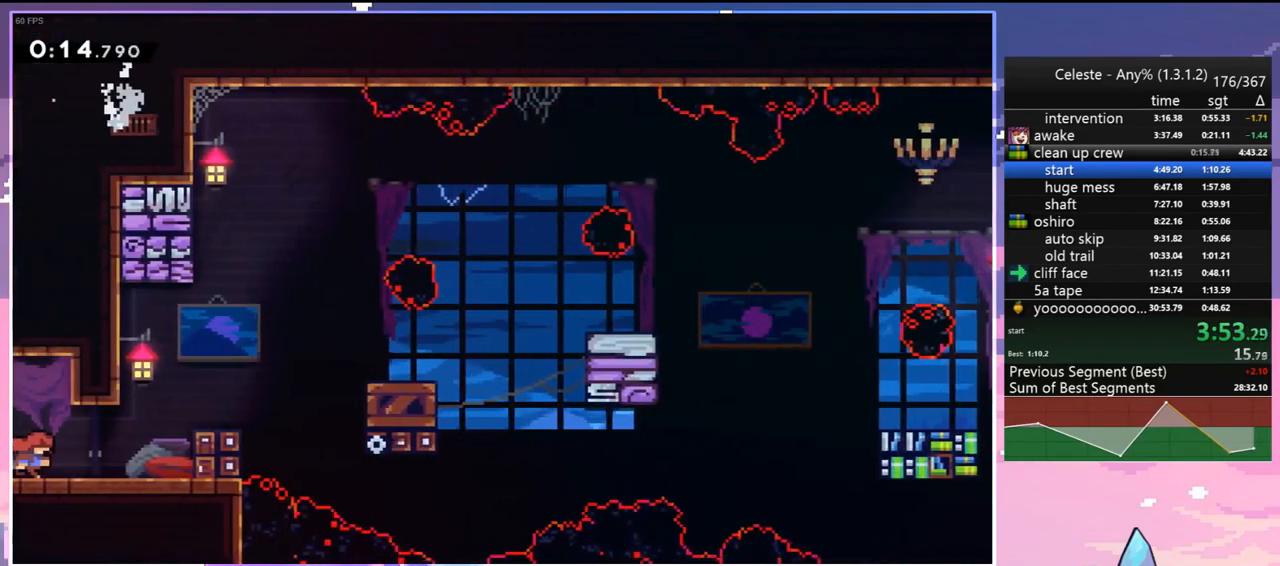
{"keys": ["dash", "grab", "right"], "events": [[150, "jump", "down"], [300, "dash", "down"], [300, "jump", "up"], [433, "grab", "down"]]}
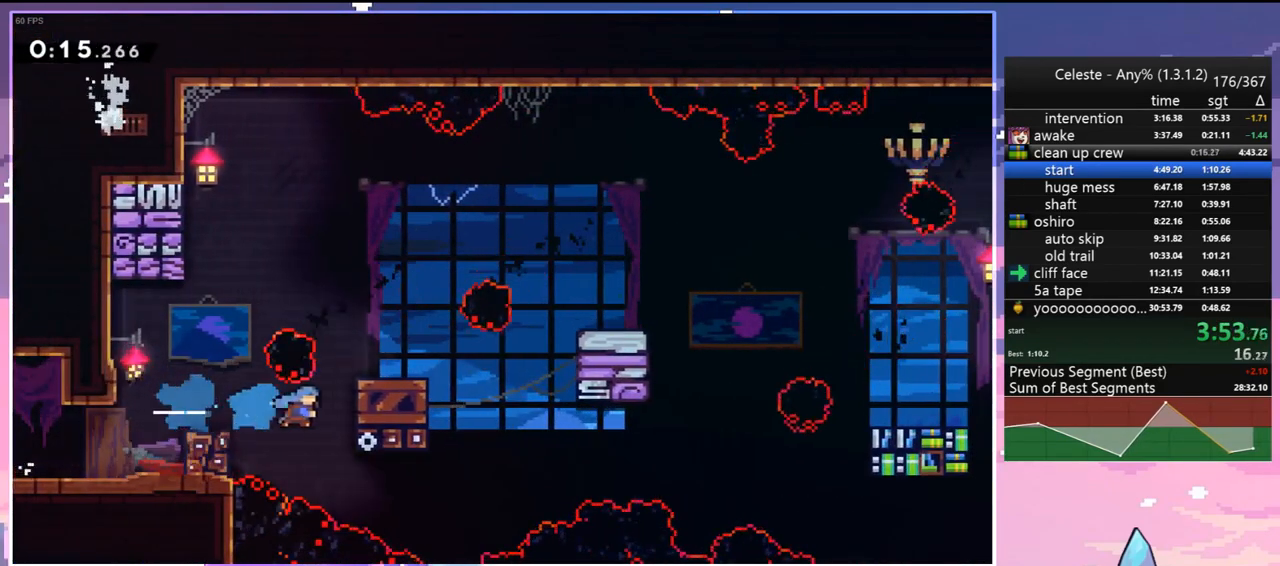
{"keys": ["dash", "right"], "events": [[33, "dash", "up"], [83, "up", "down"], [117, "jump", "down"], [267, "grab", "up"], [267, "jump", "up"], [267, "up", "up"], [450, "dash", "down"]]}
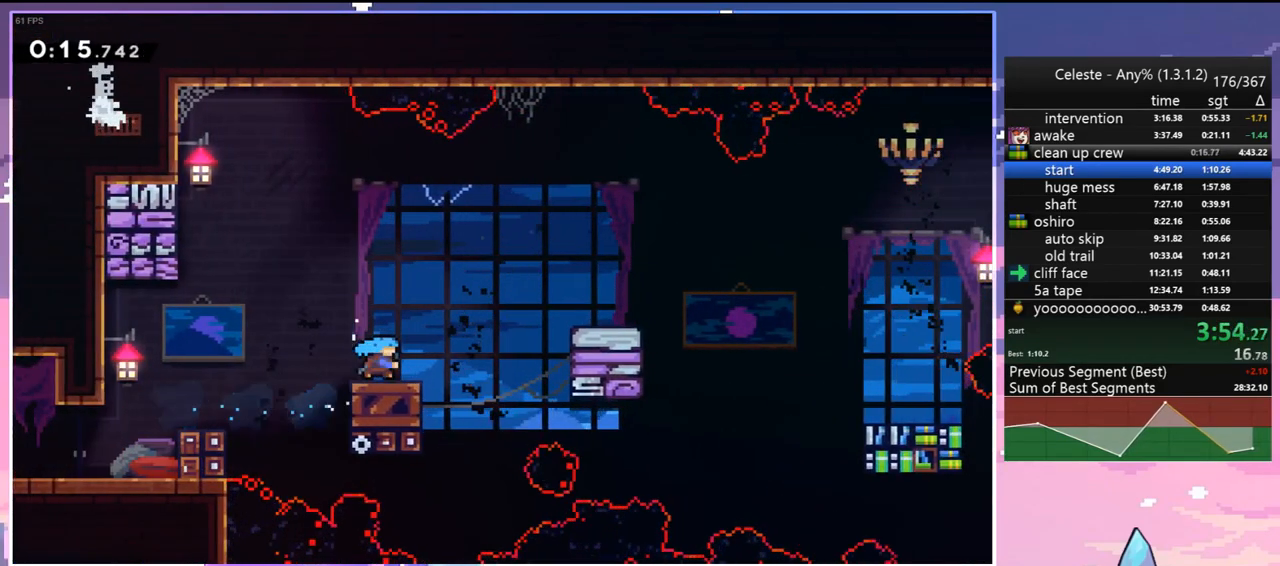
{"keys": ["jump", "right"], "events": [[50, "jump", "down"], [100, "dash", "up"], [183, "jump", "up"], [367, "jump", "down"]]}
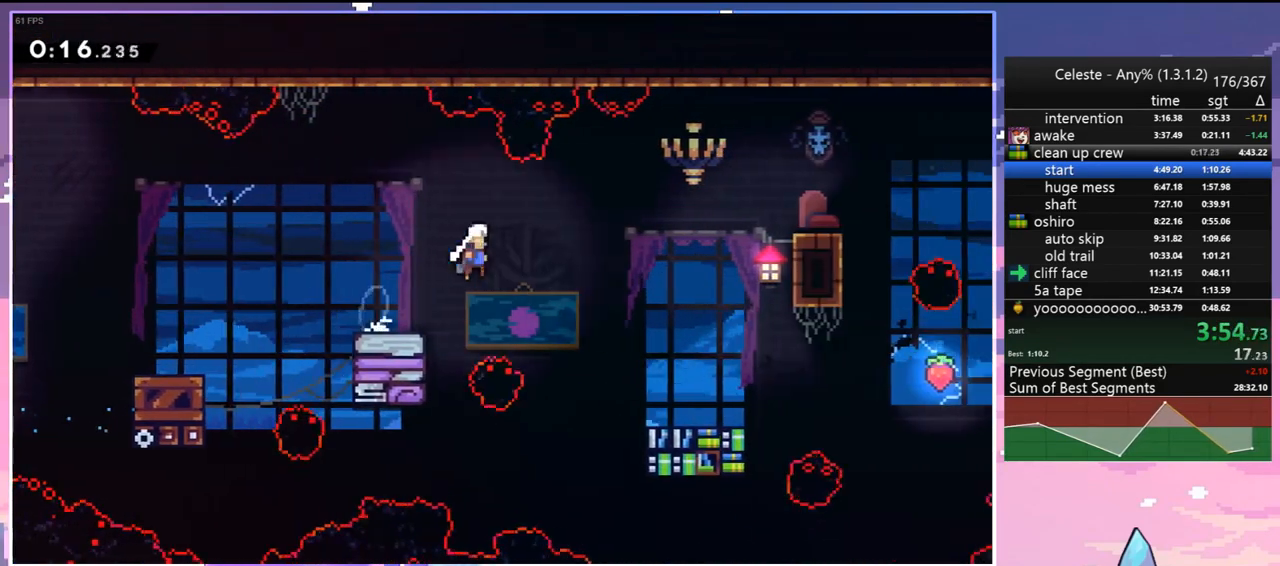
{"keys": ["dash", "down", "right"], "events": [[17, "down", "down"], [67, "dash", "down"], [100, "jump", "up"], [200, "dash", "up"], [483, "dash", "down"]]}
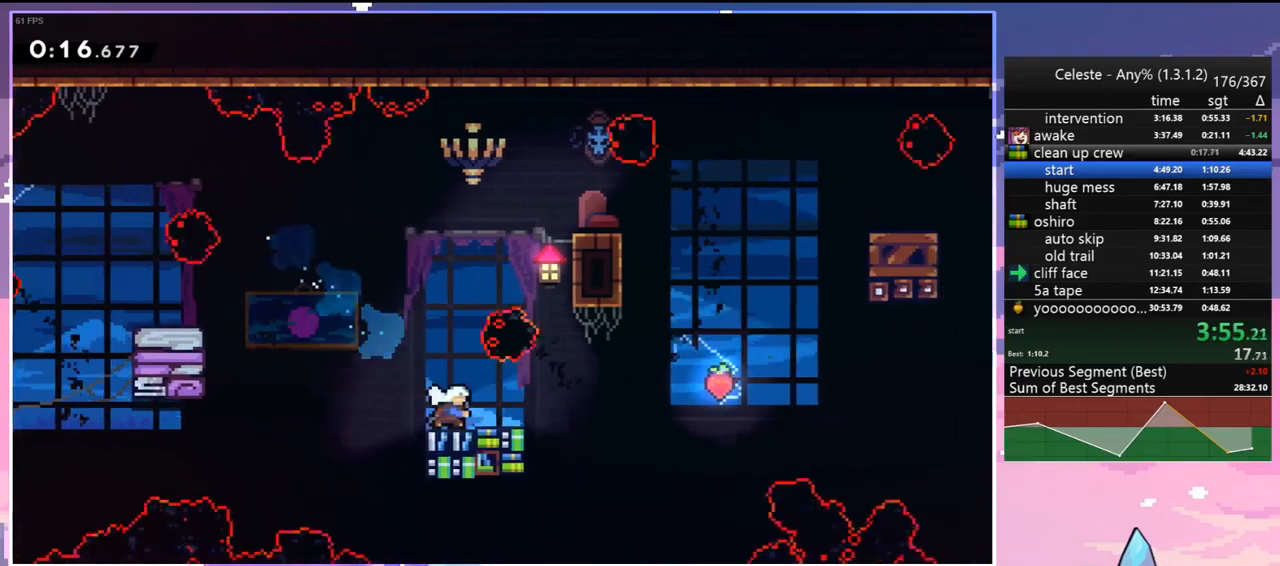
{"keys": ["dash", "right"], "events": [[167, "jump", "down"], [217, "down", "up"], [267, "dash", "up"], [350, "jump", "up"], [500, "dash", "down"]]}
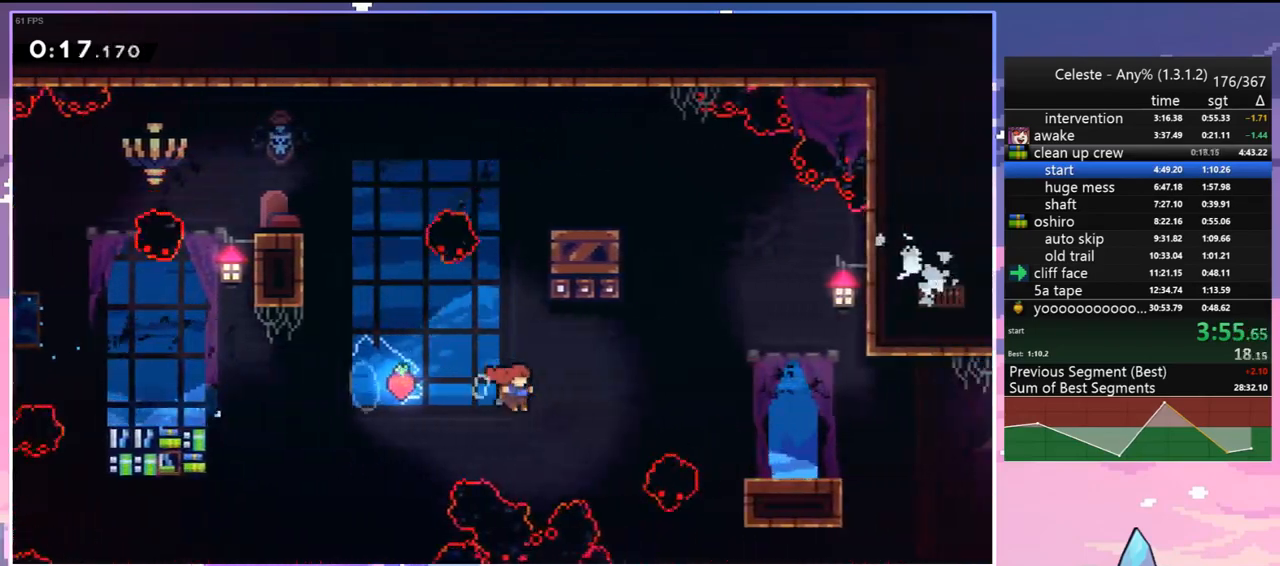
{"keys": ["down", "right"], "events": [[133, "dash", "up"], [283, "down", "down"]]}
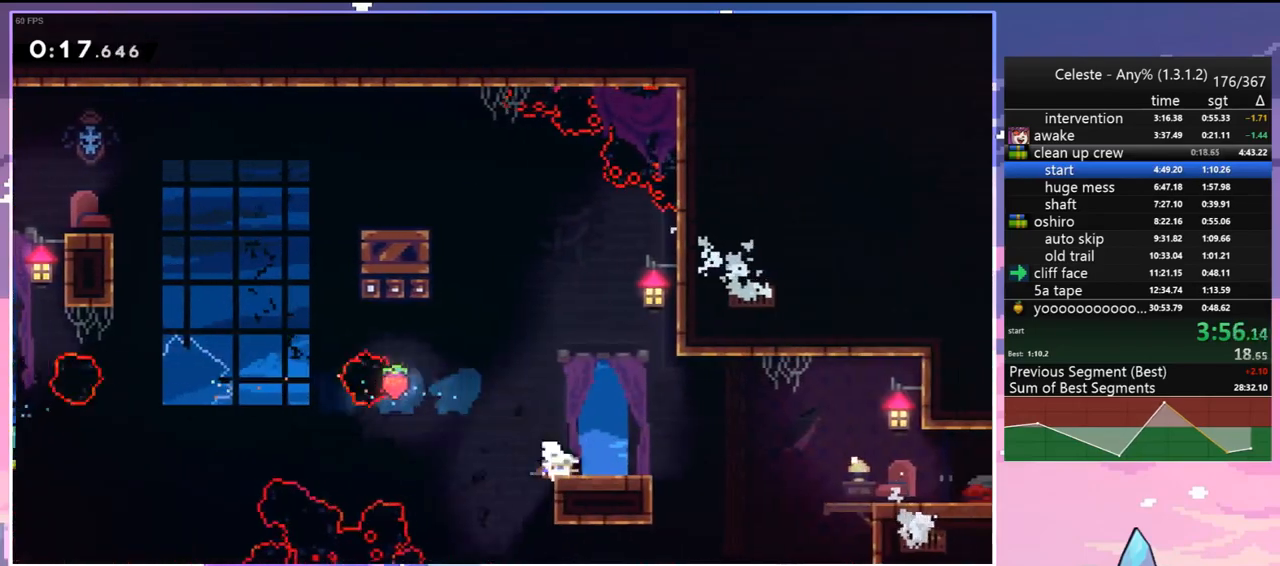
{"keys": ["dash", "down", "right"], "events": [[17, "dash", "down"], [250, "dash", "up"], [250, "jump", "down"], [383, "dash", "down"], [433, "jump", "up"]]}
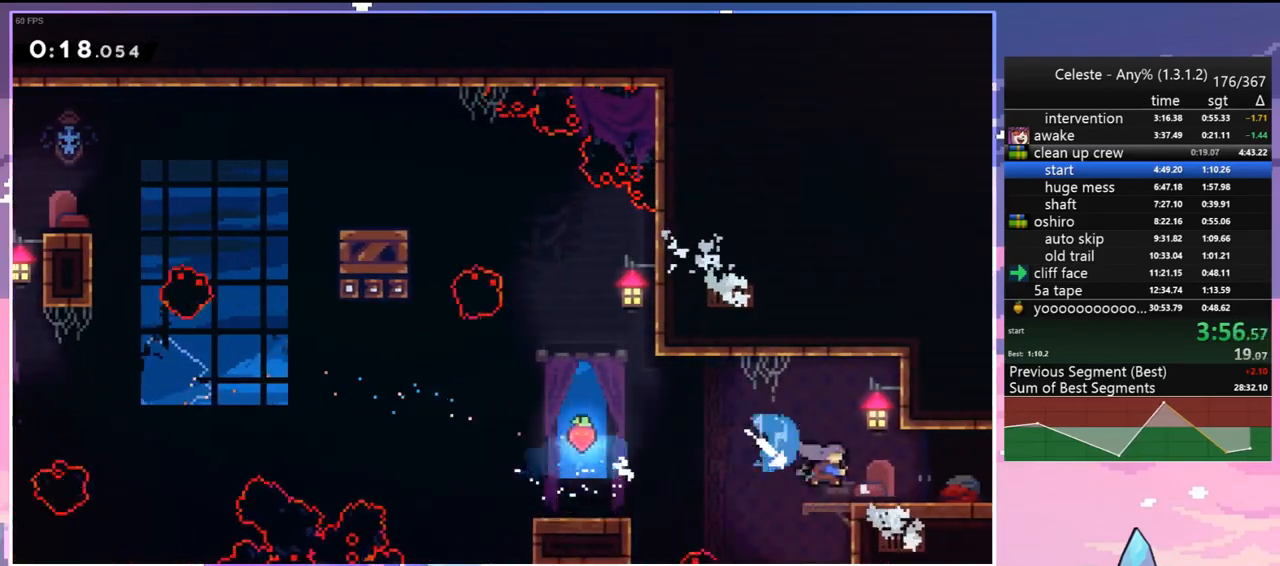
{"keys": ["jump", "right"], "events": [[83, "dash", "up"], [83, "down", "up"], [83, "jump", "down"]]}
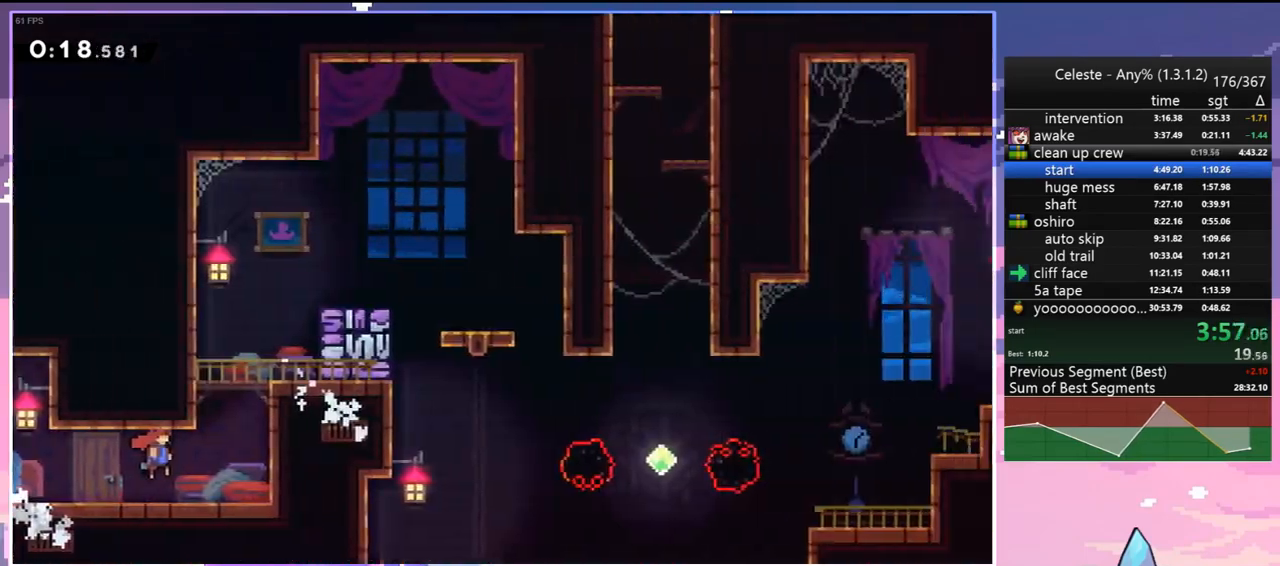
{"keys": ["jump"], "events": [[417, "jump", "up"], [467, "jump", "down"], [467, "right", "up"]]}